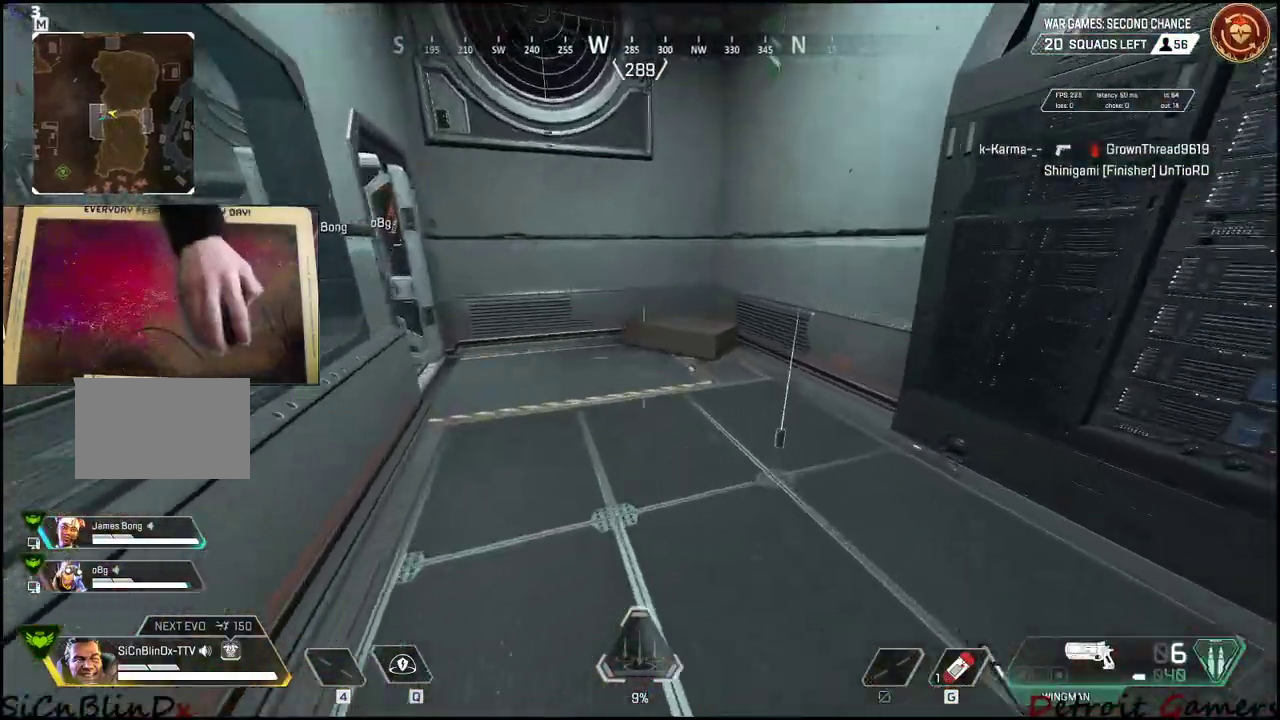
Gameplay with keyboard and mouse; each line is a JSON object with the keys held at the frame after it. "events" lists presses ("down") and releases ("up") of "1", "2", "3", "4", "5", "a", "alt", "c", "caps_lock", "ctrl", "d", "e", "f", "g", "q", "r", "s", "shift", "space", "t", "tab", "v", "w", "x" and "z" between this image and that frame as [ms after this image, input, new state], when the widget could be followed in between. No other keys are recorded. Mouse buttons are not recorded. Not read: mouse_move.
{"keys": ["shift", "w"], "events": []}
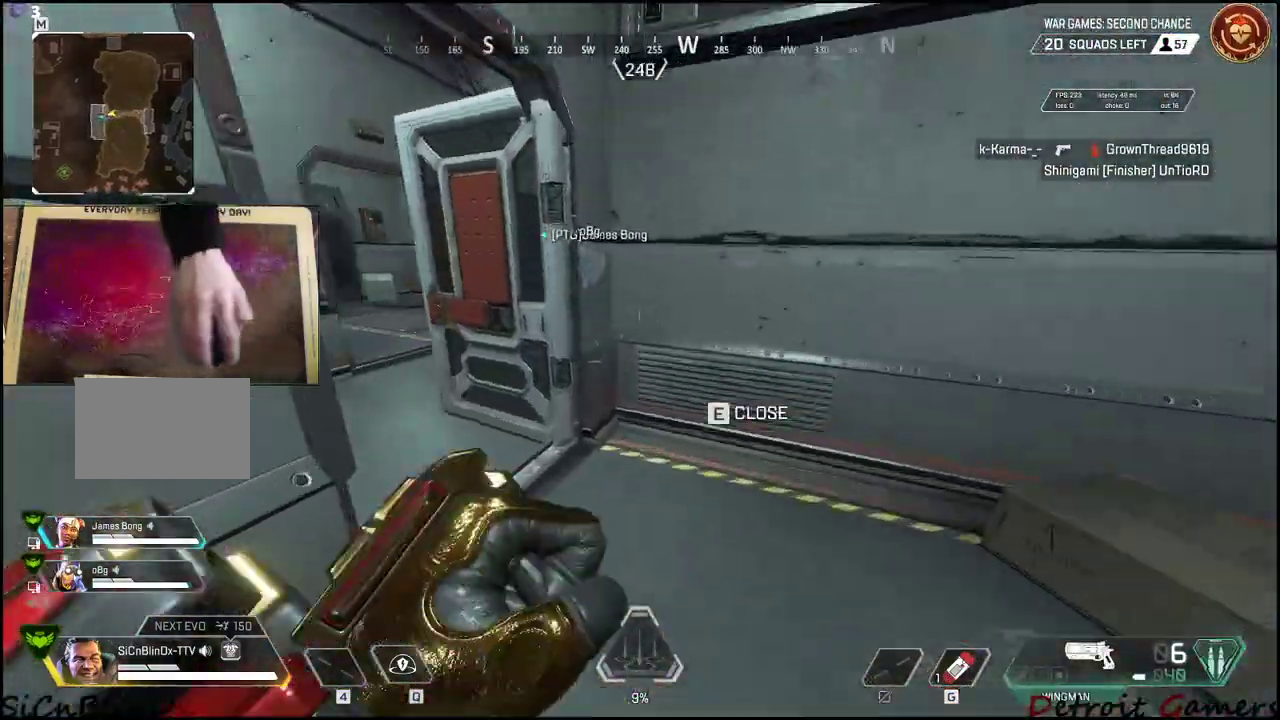
{"keys": ["shift", "w"], "events": []}
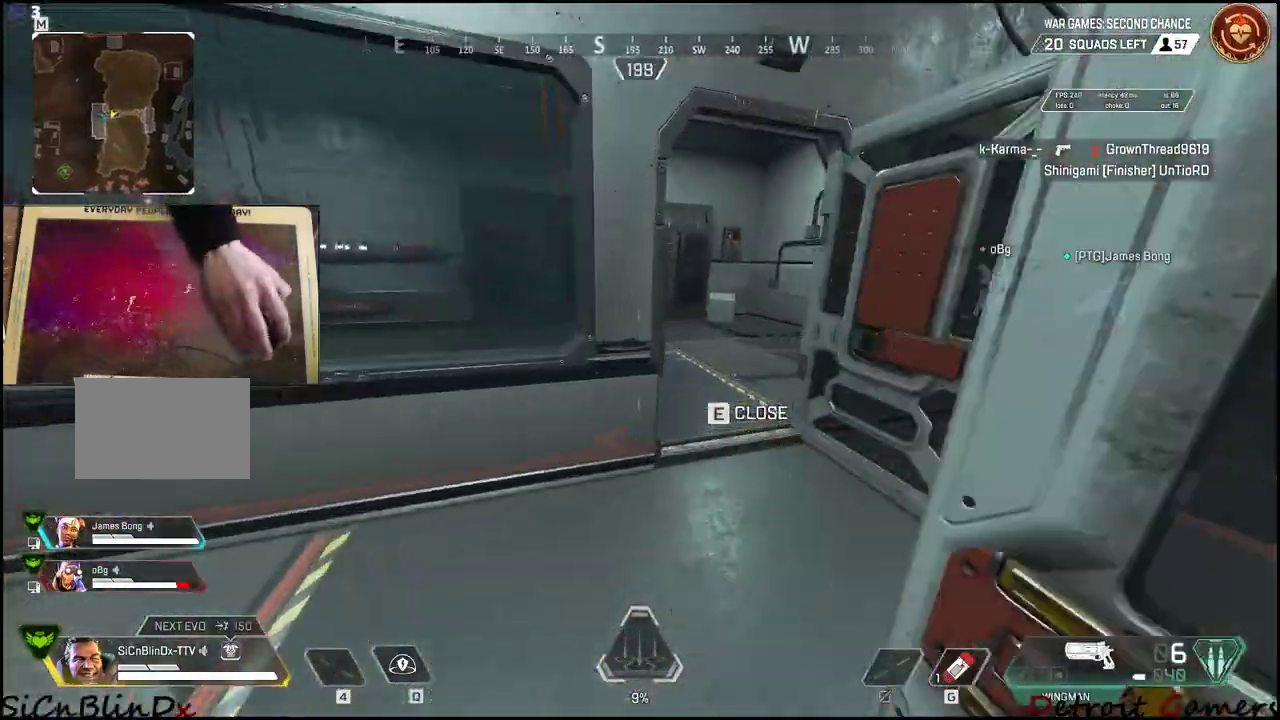
{"keys": ["d", "shift", "w"], "events": [[83, "d", "down"]]}
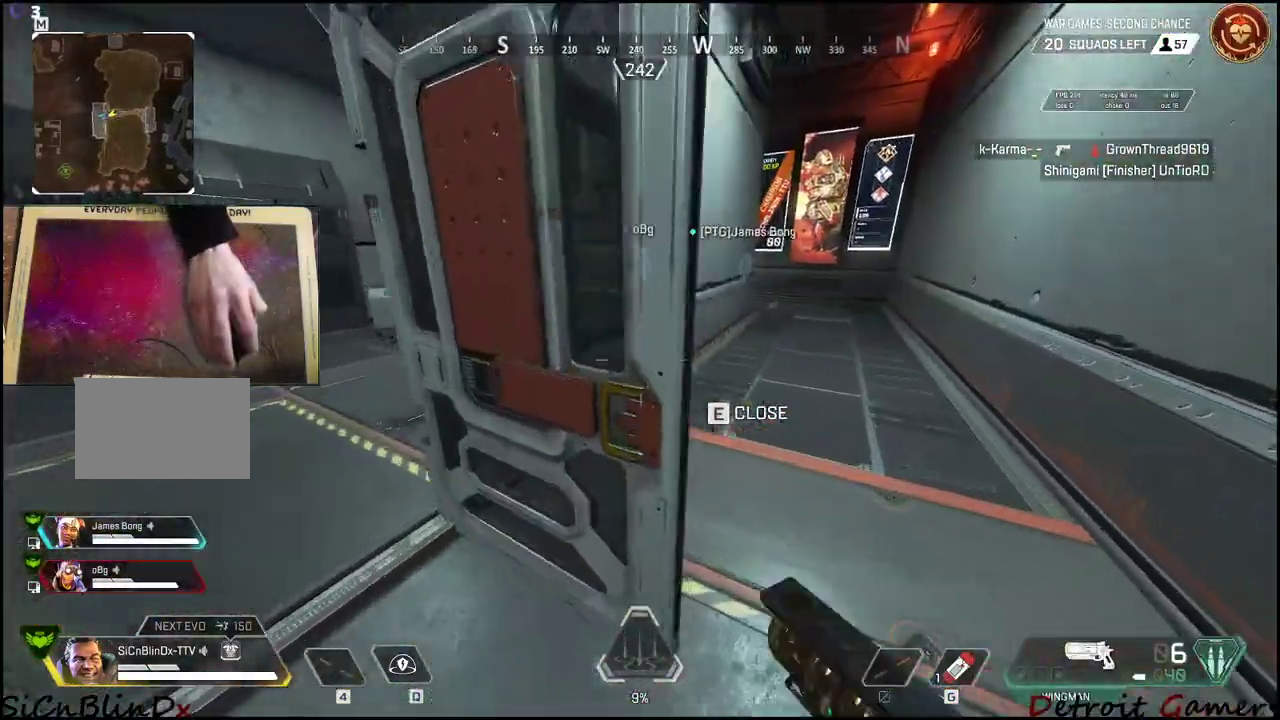
{"keys": ["c", "d", "shift", "w"], "events": [[383, "c", "down"]]}
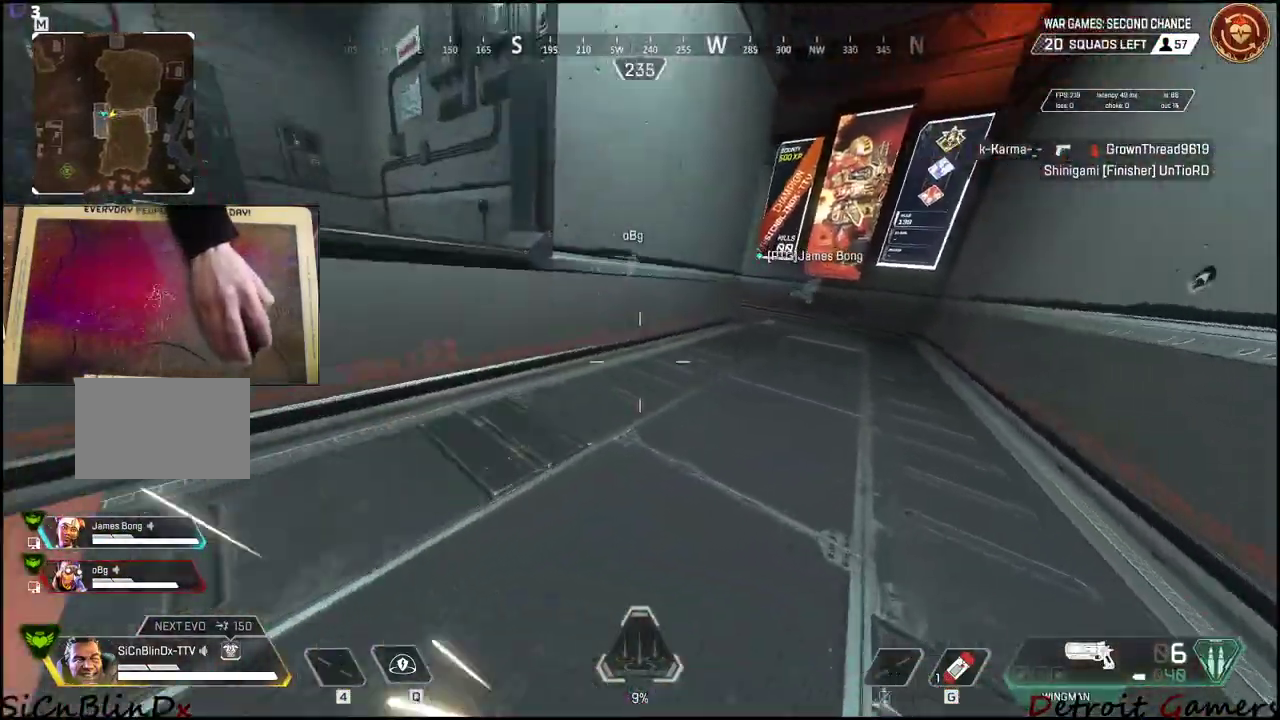
{"keys": ["shift", "w"], "events": [[16, "c", "up"], [150, "space", "down"], [250, "space", "up"], [400, "d", "up"]]}
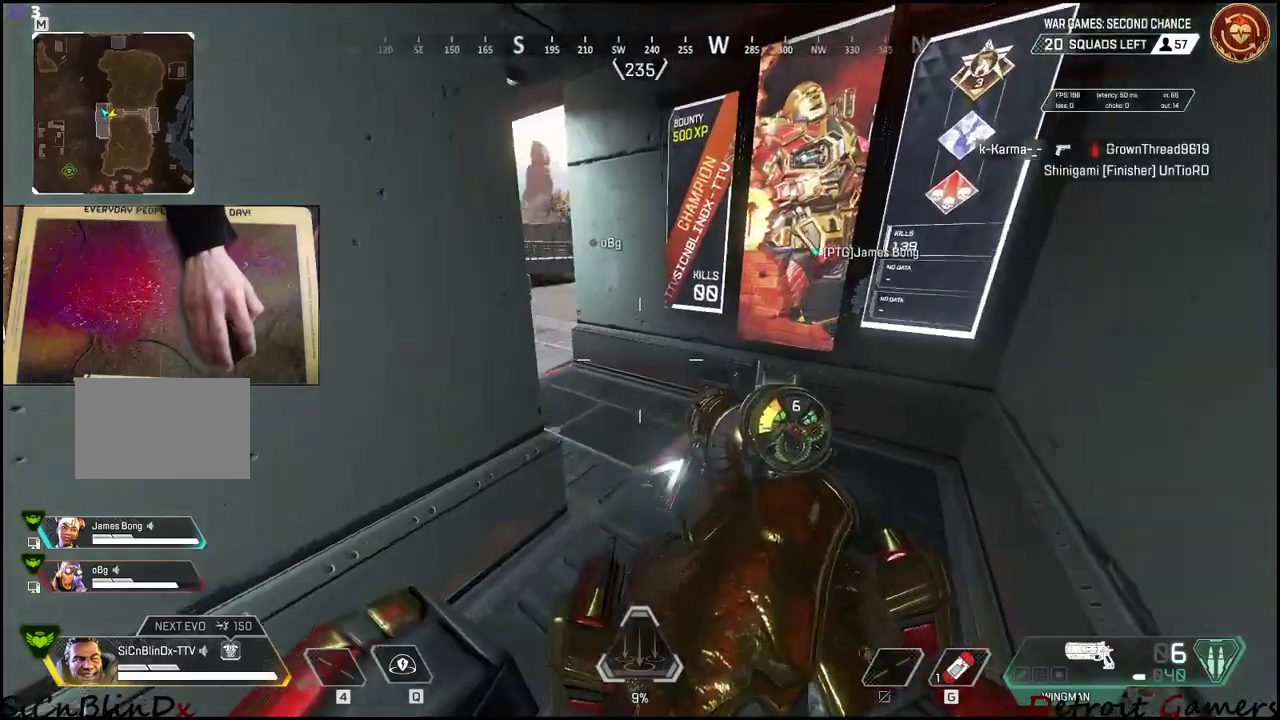
{"keys": ["shift", "w"], "events": []}
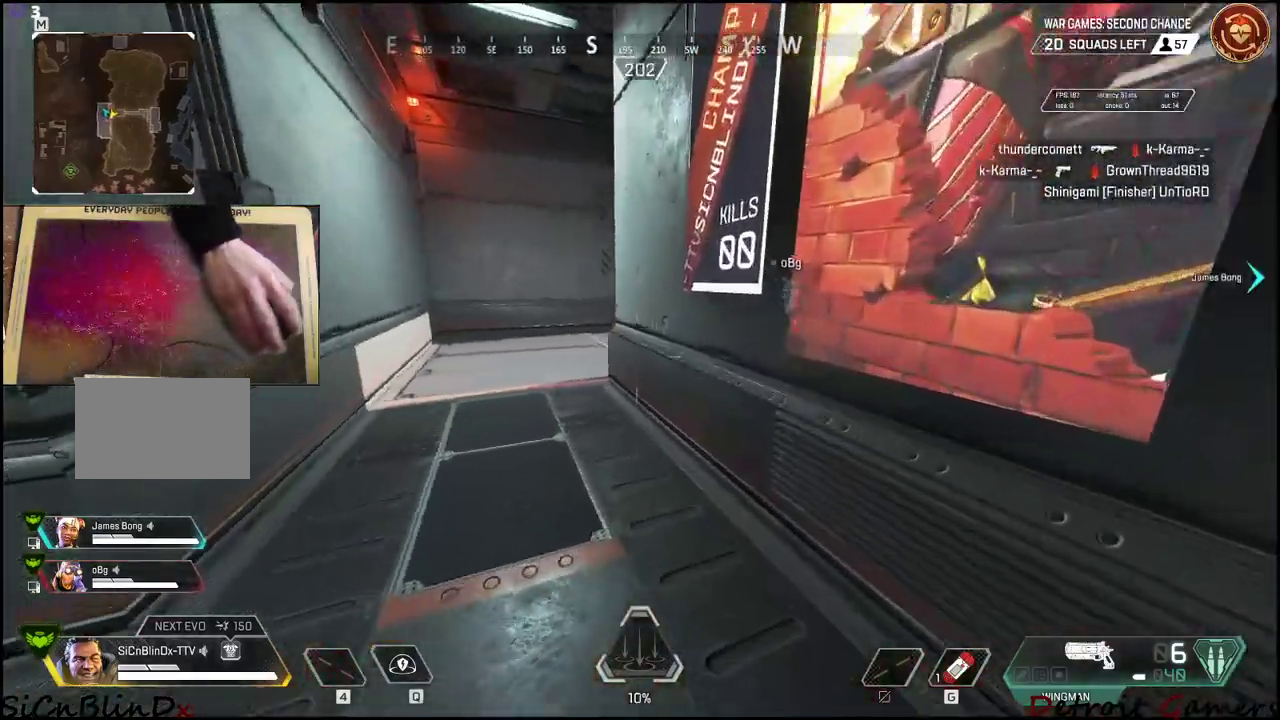
{"keys": ["shift", "w"], "events": [[233, "r", "down"], [283, "r", "up"]]}
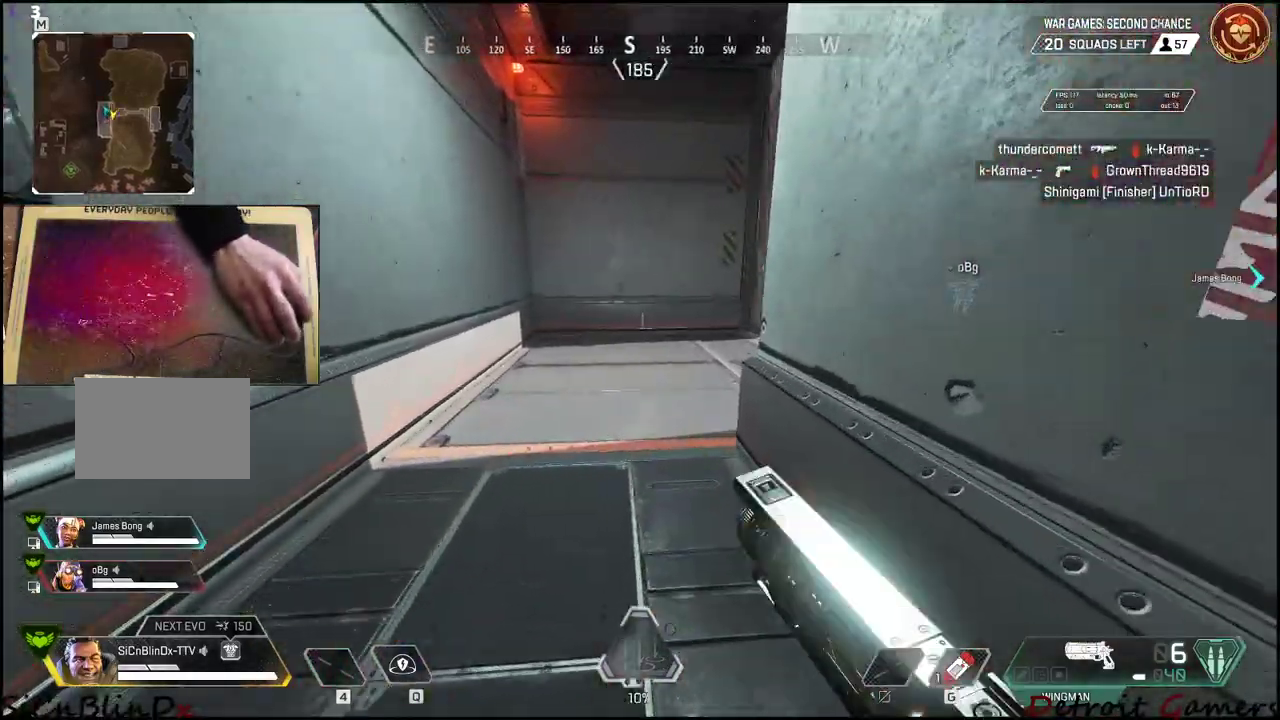
{"keys": ["shift", "w"], "events": []}
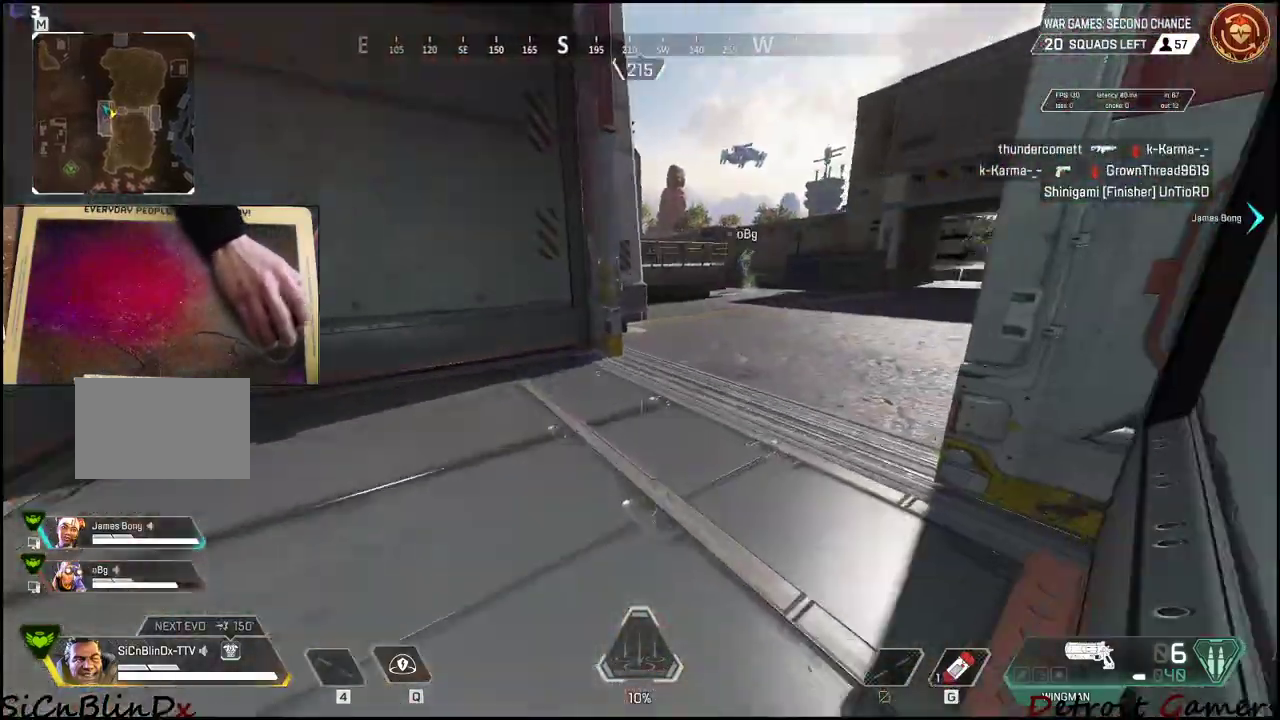
{"keys": ["shift", "w"], "events": []}
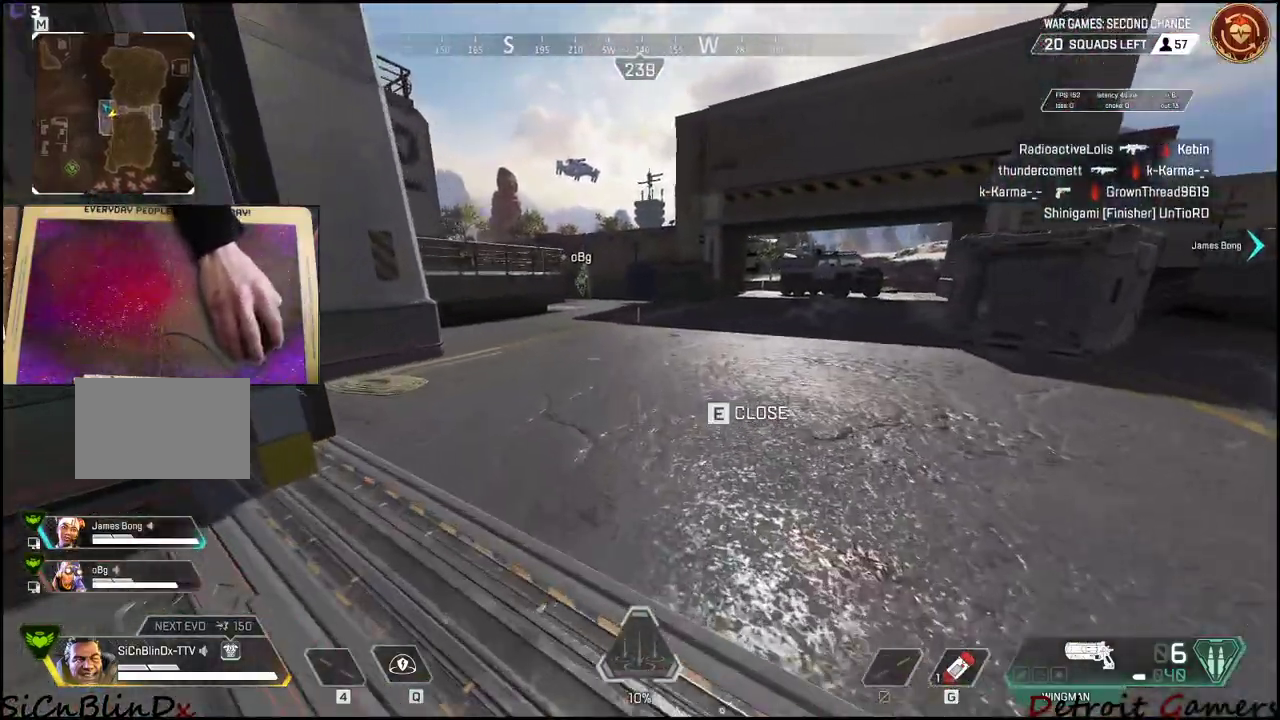
{"keys": ["shift", "space", "w"], "events": [[233, "c", "down"], [333, "c", "up"], [466, "space", "down"]]}
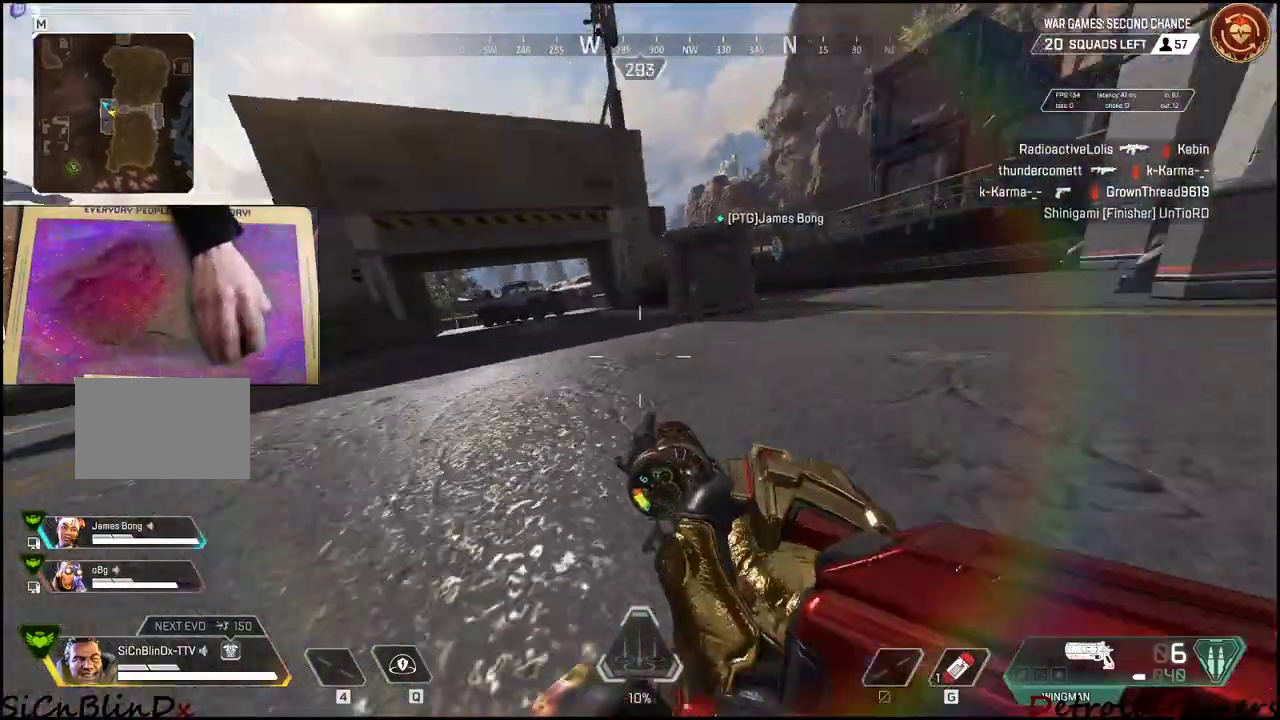
{"keys": ["shift", "w"], "events": [[16, "a", "down"], [116, "space", "up"], [483, "a", "up"]]}
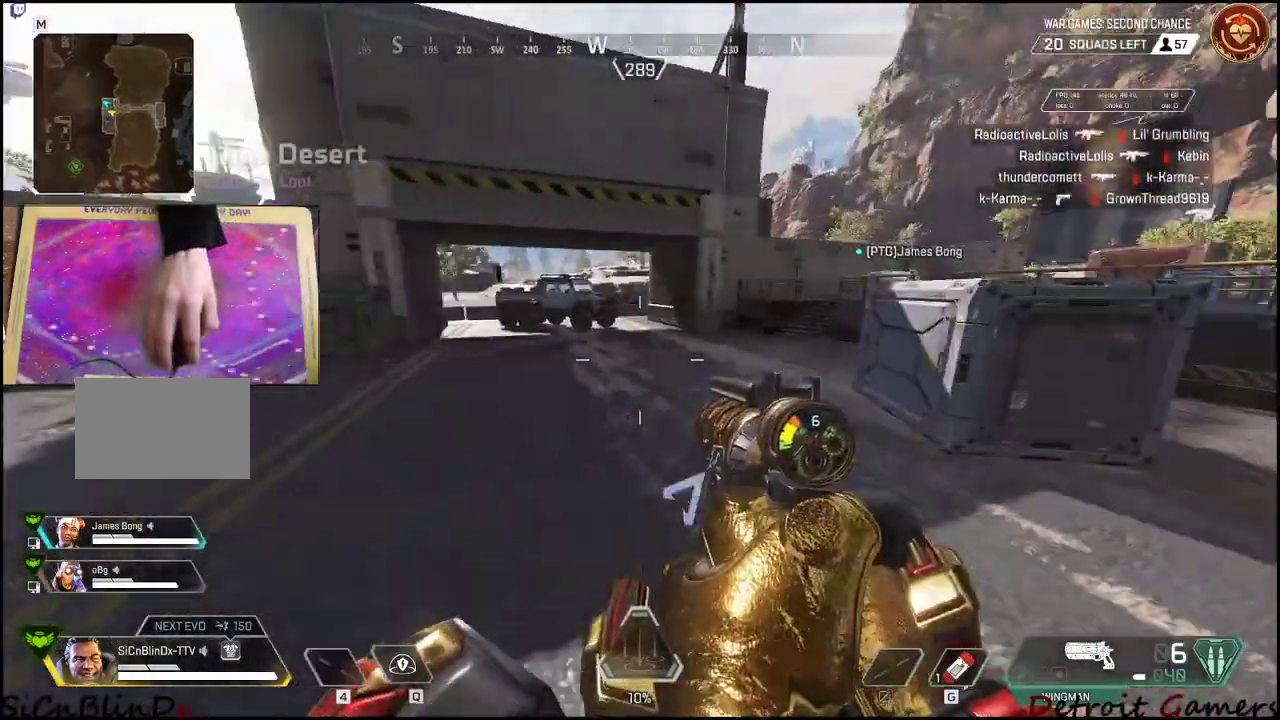
{"keys": ["shift", "w"], "events": []}
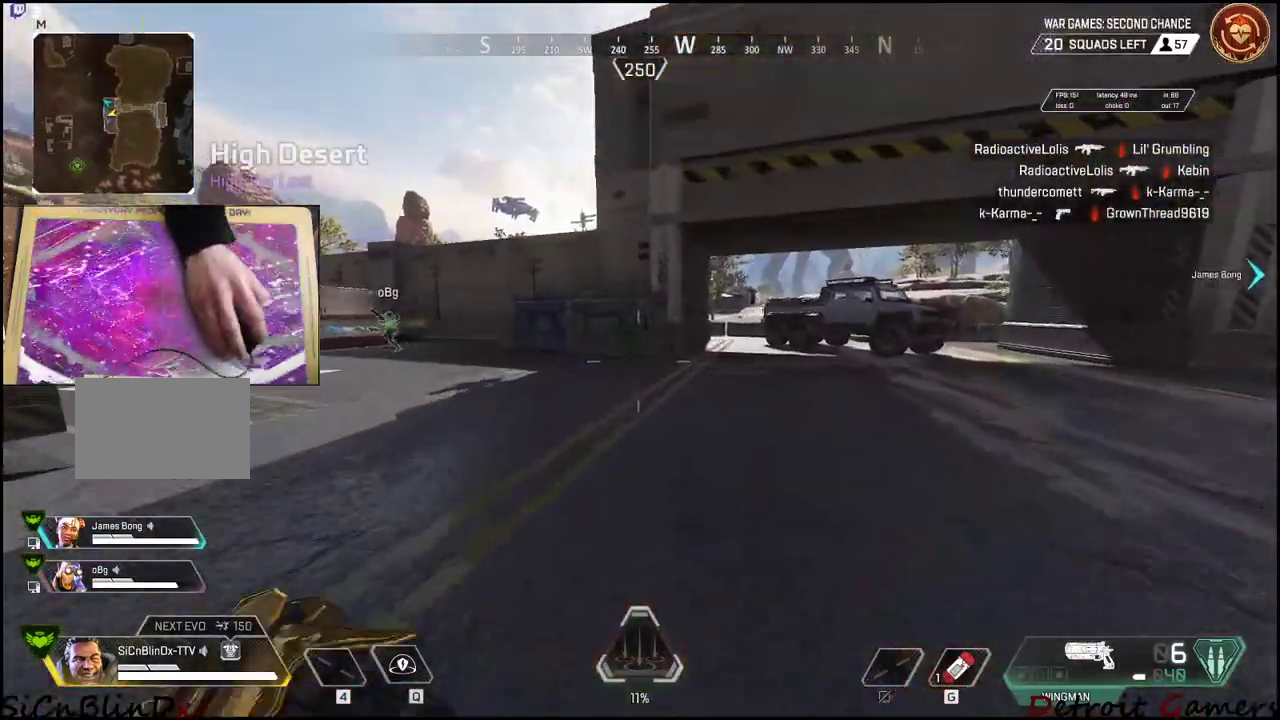
{"keys": ["shift", "w"], "events": []}
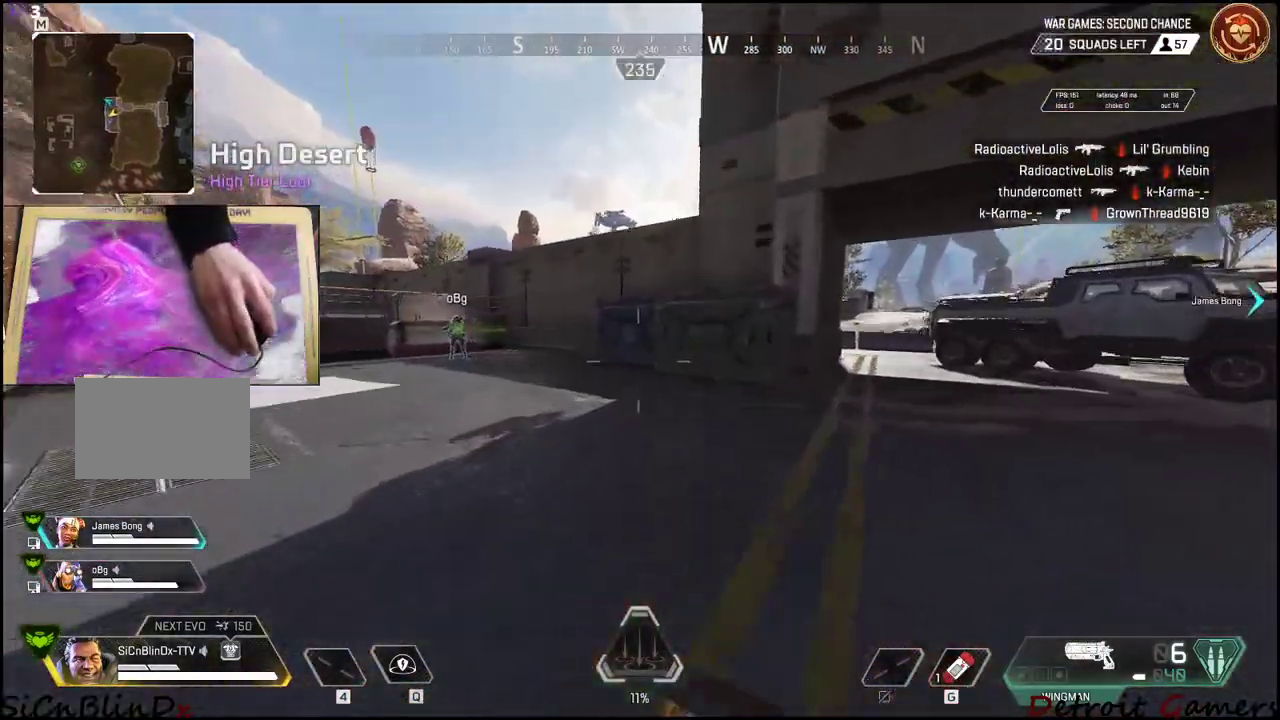
{"keys": ["d", "shift", "w"], "events": [[400, "d", "down"]]}
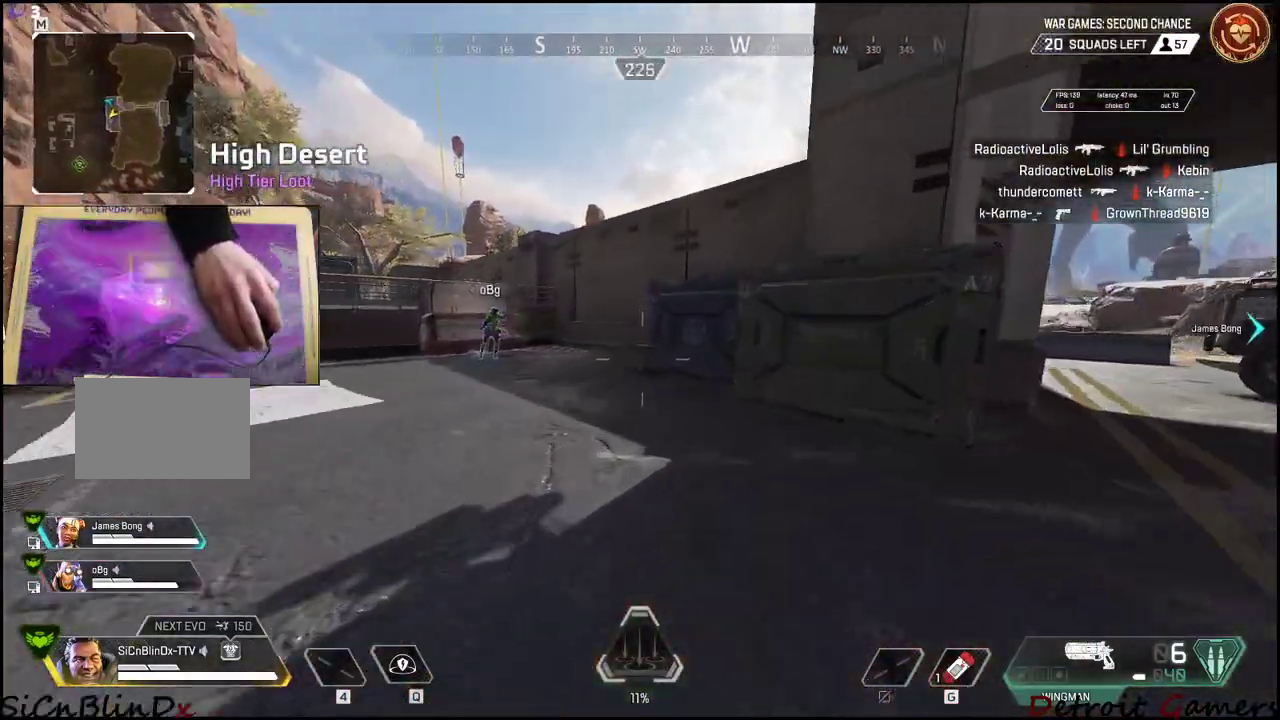
{"keys": ["shift", "w"], "events": [[316, "d", "up"]]}
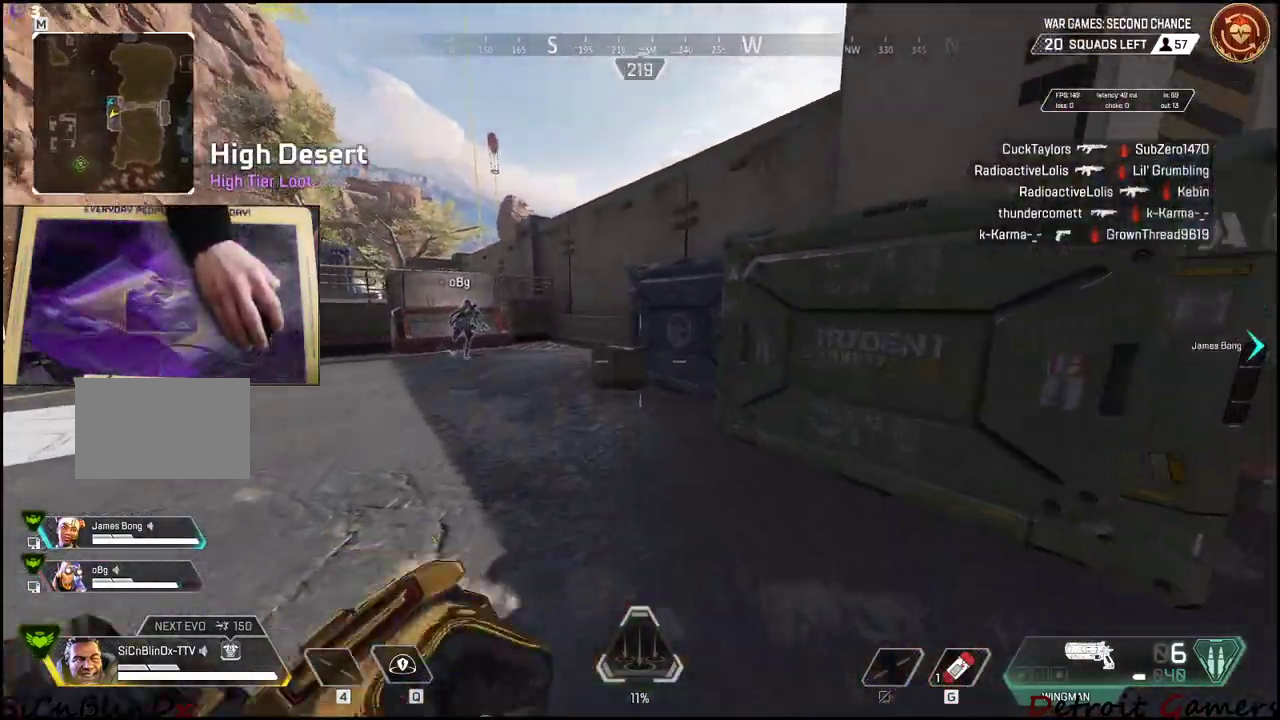
{"keys": ["shift", "w"], "events": []}
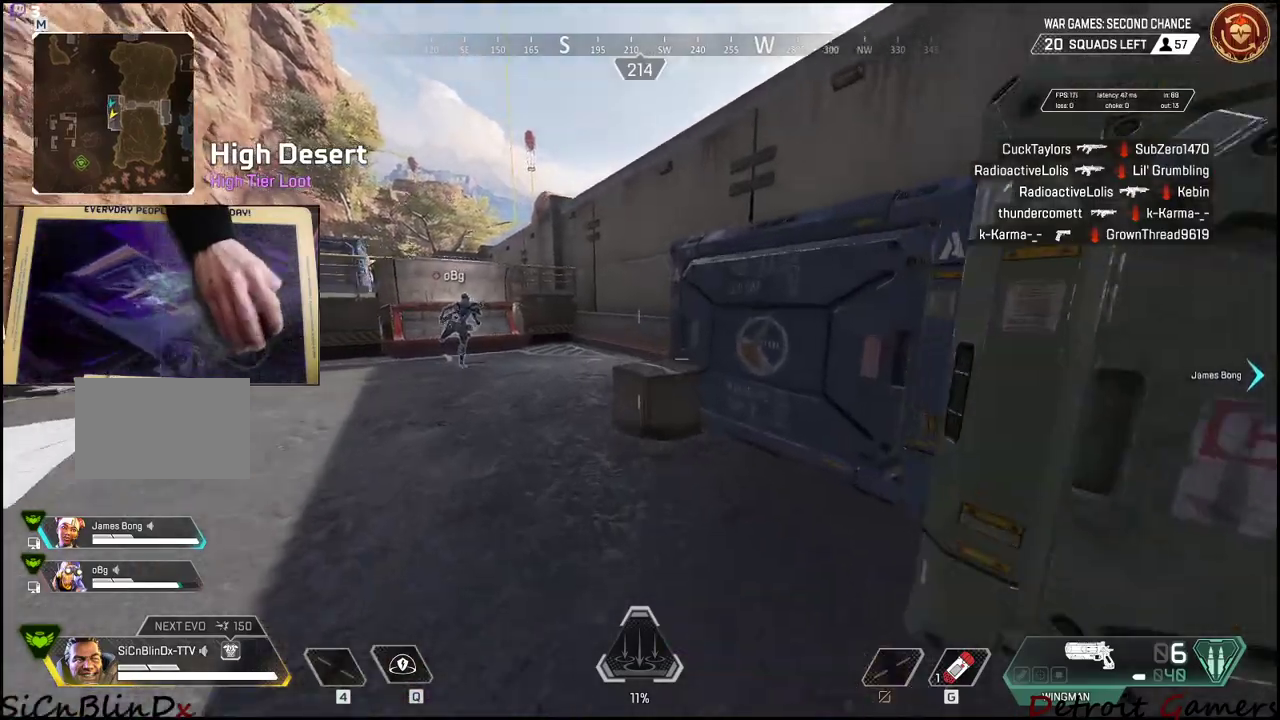
{"keys": ["shift", "w"], "events": []}
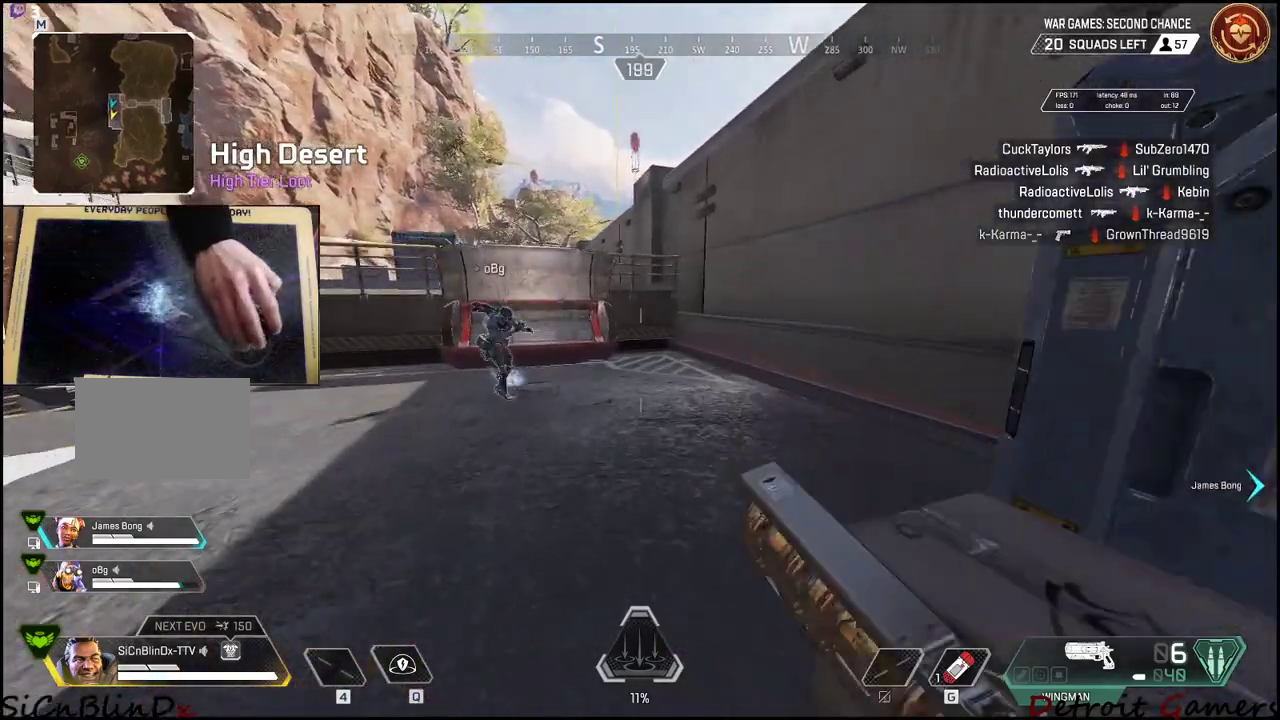
{"keys": ["shift", "w"], "events": [[133, "a", "down"], [166, "a", "up"]]}
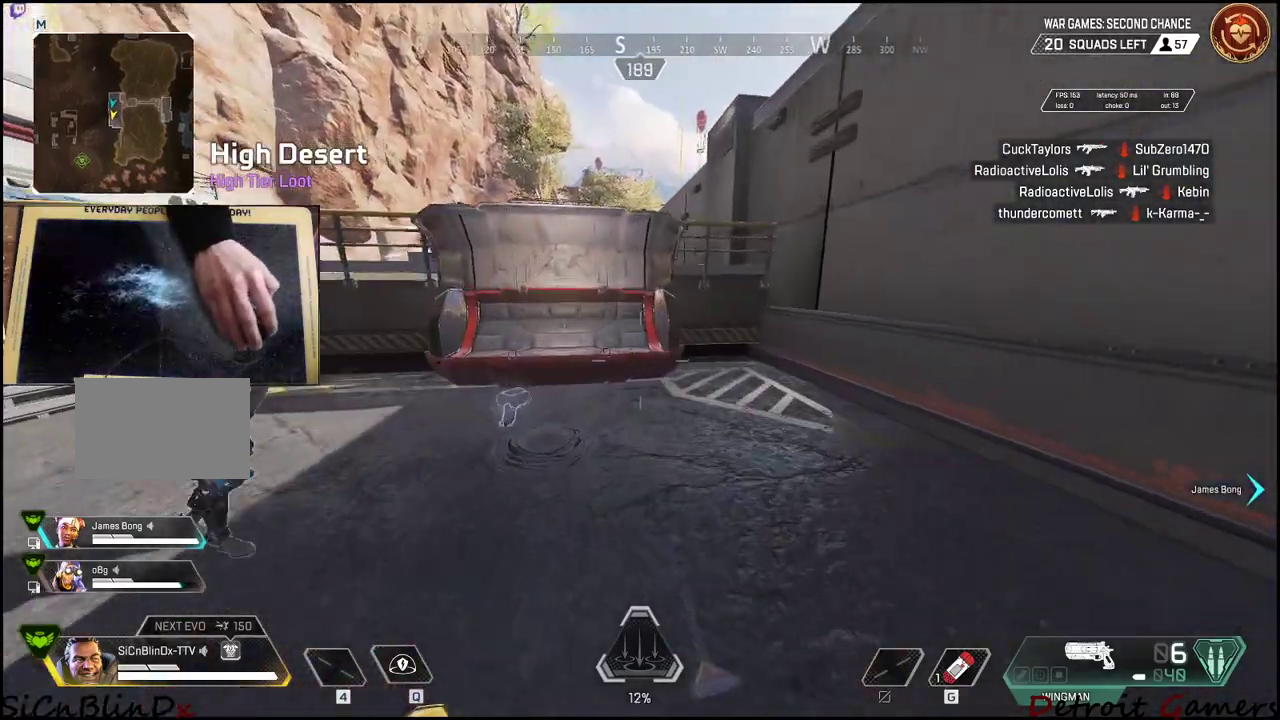
{"keys": ["d", "shift", "w"], "events": [[233, "d", "down"]]}
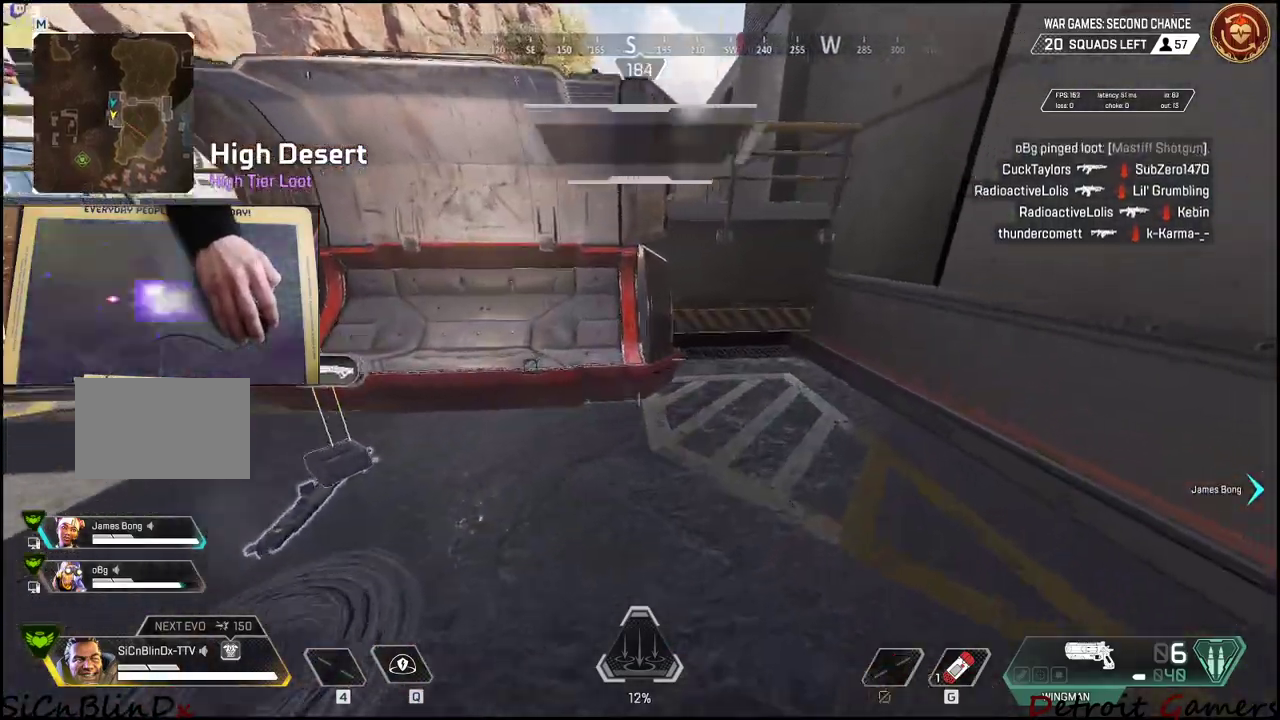
{"keys": [], "events": [[66, "d", "up"], [250, "shift", "up"], [250, "w", "up"], [350, "s", "down"], [483, "s", "up"]]}
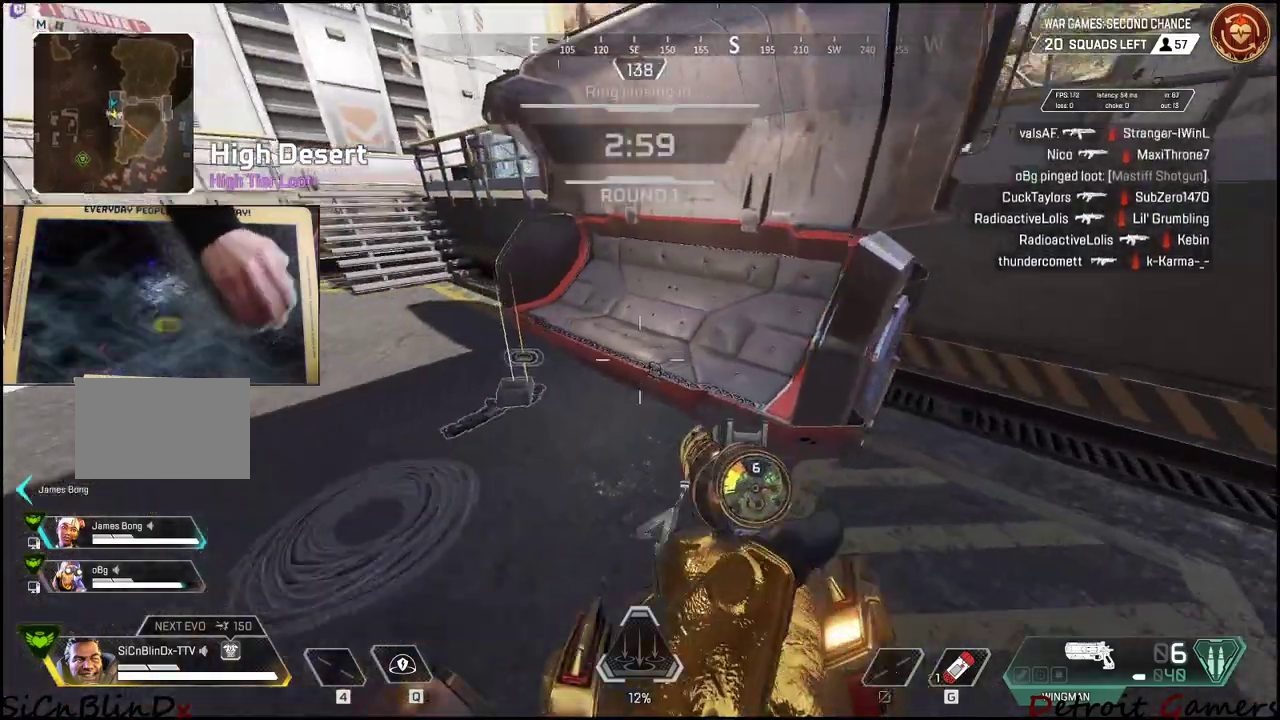
{"keys": ["w"], "events": [[33, "a", "down"], [316, "a", "up"], [500, "w", "down"]]}
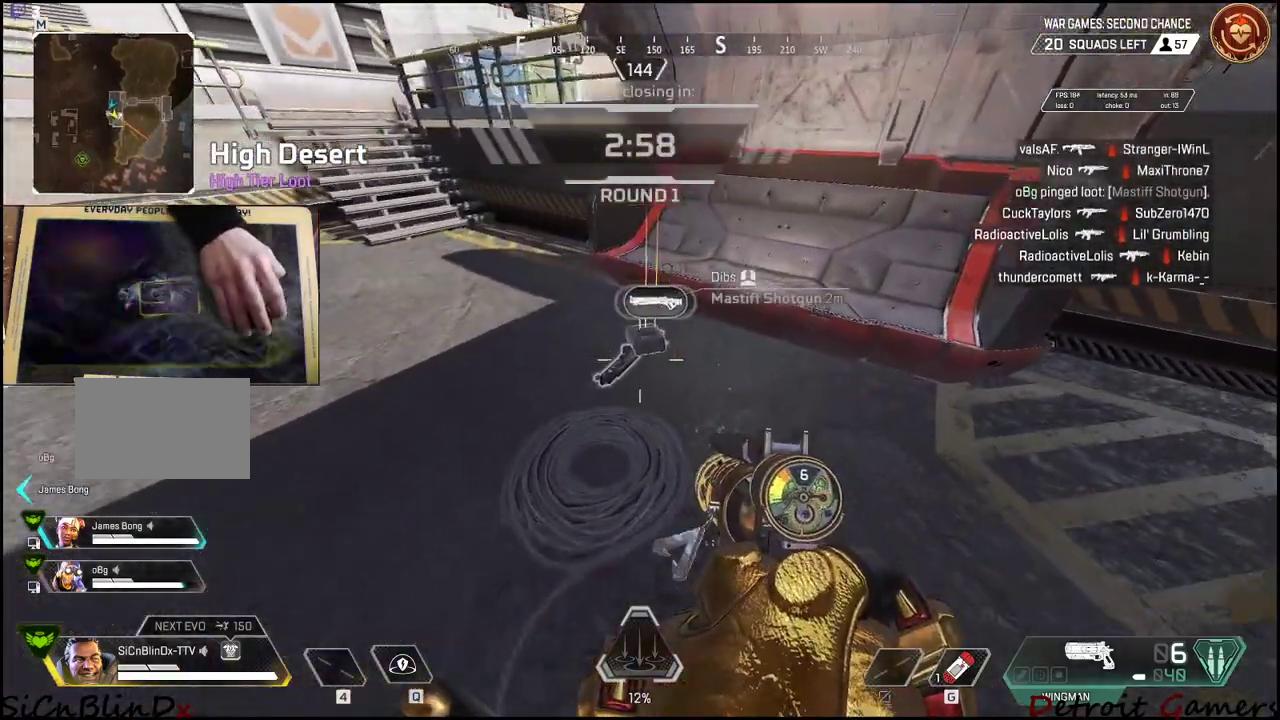
{"keys": ["e"], "events": [[150, "e", "down"], [183, "w", "up"]]}
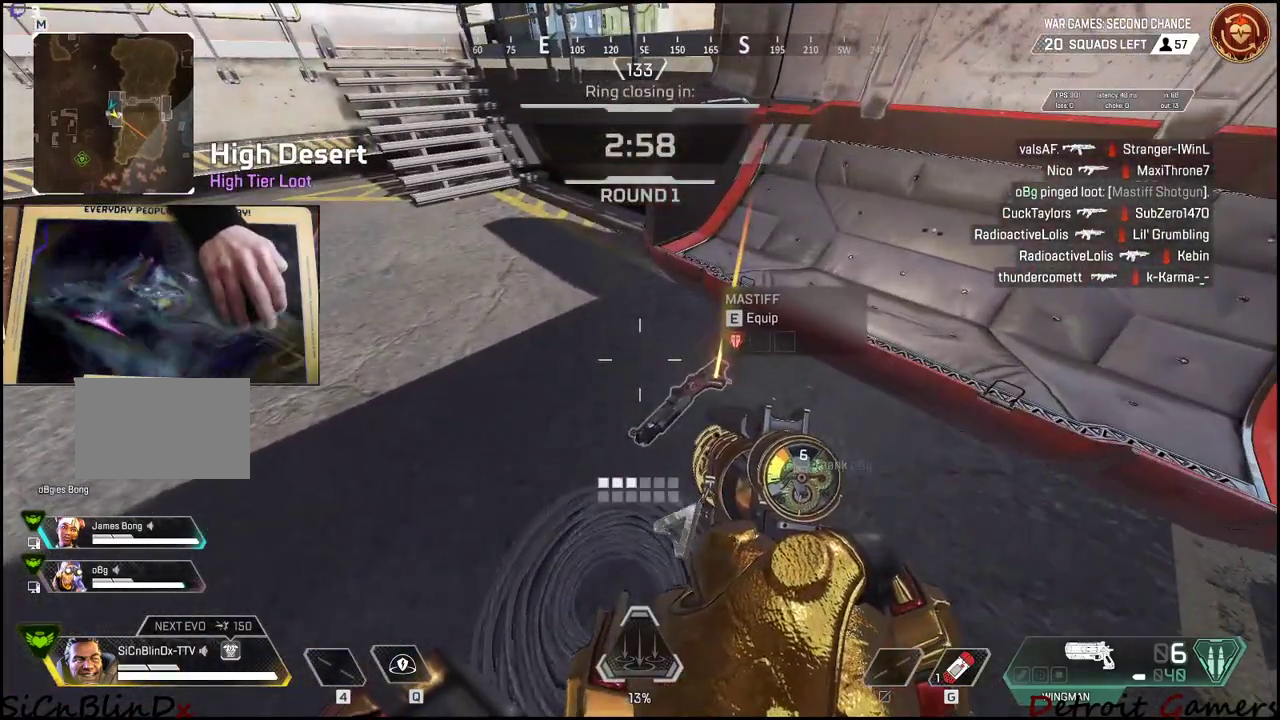
{"keys": ["e"], "events": [[200, "e", "up"], [300, "e", "down"]]}
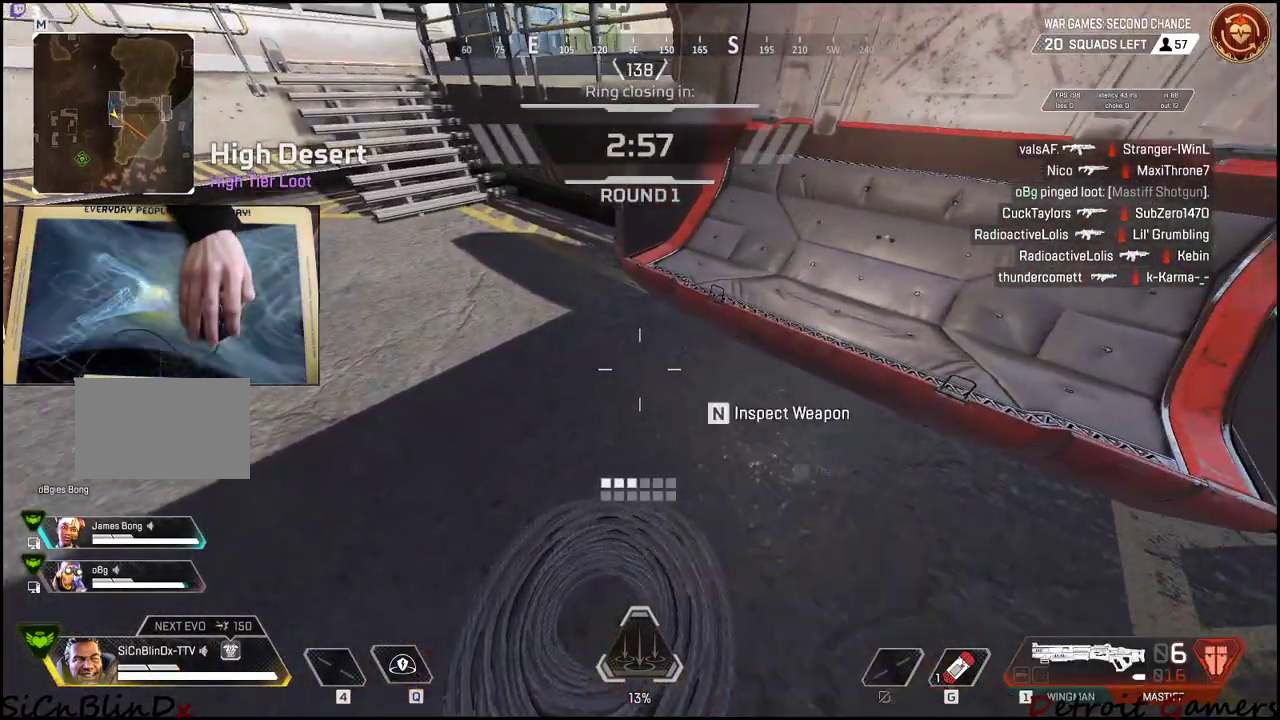
{"keys": ["w"], "events": [[133, "e", "up"], [216, "w", "down"]]}
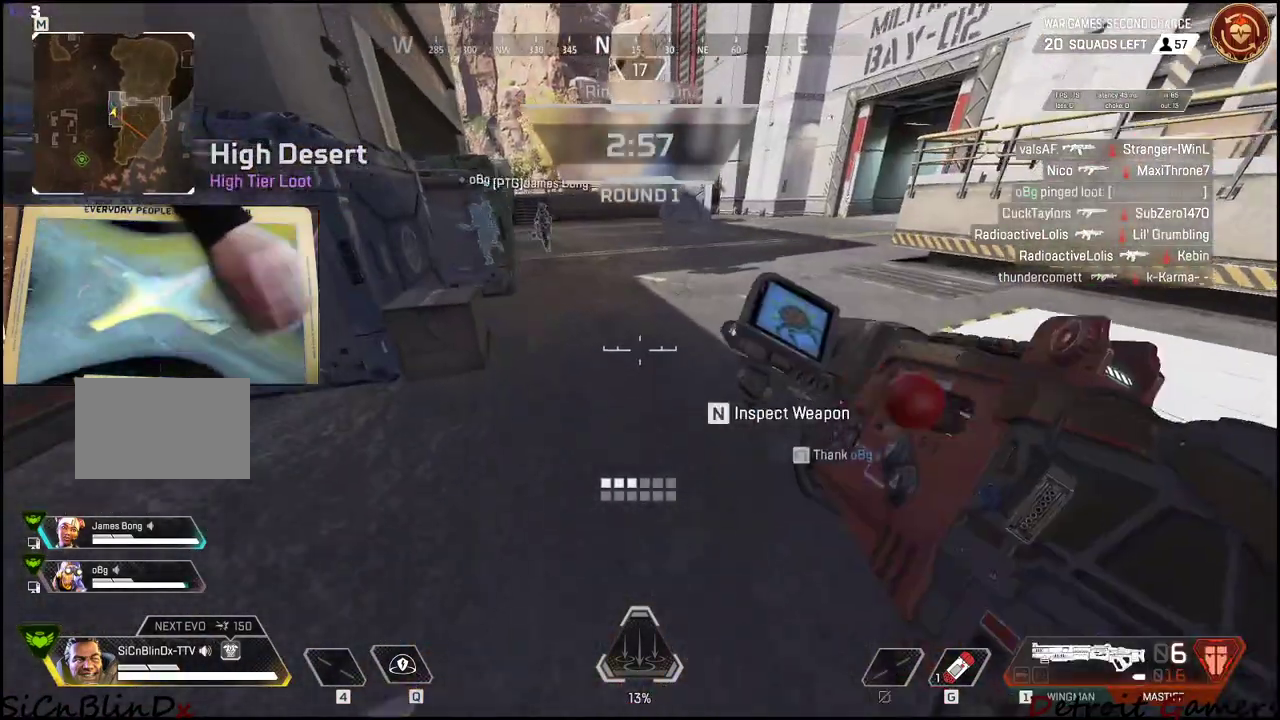
{"keys": ["shift", "w"], "events": [[416, "shift", "down"]]}
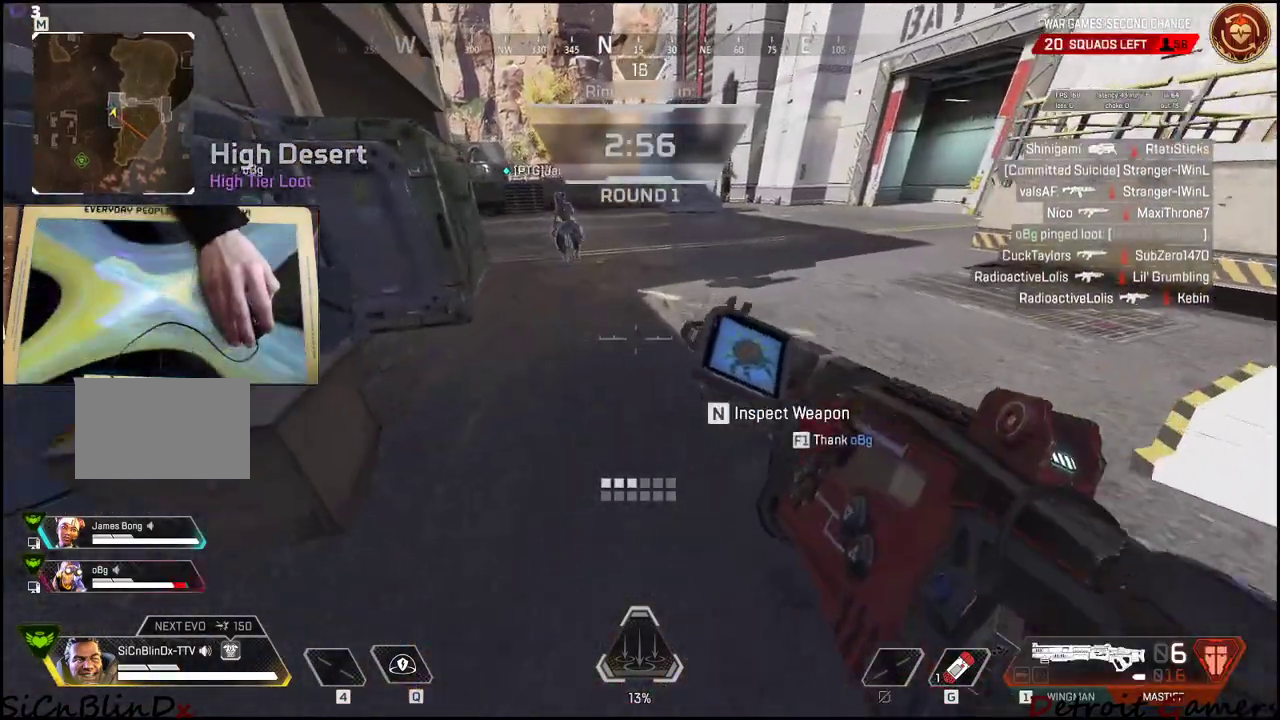
{"keys": ["shift", "space", "w"], "events": [[200, "c", "down"], [350, "c", "up"], [483, "space", "down"]]}
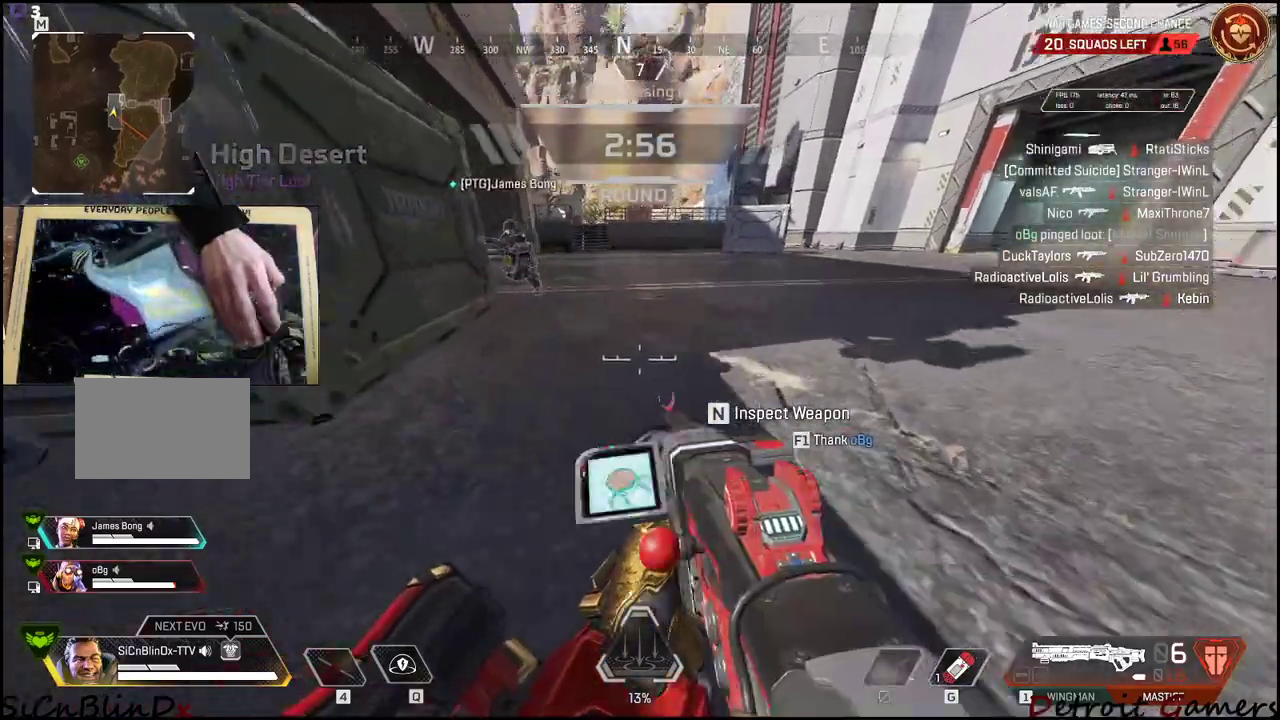
{"keys": ["shift", "w"], "events": [[83, "space", "up"], [133, "r", "down"], [266, "r", "up"]]}
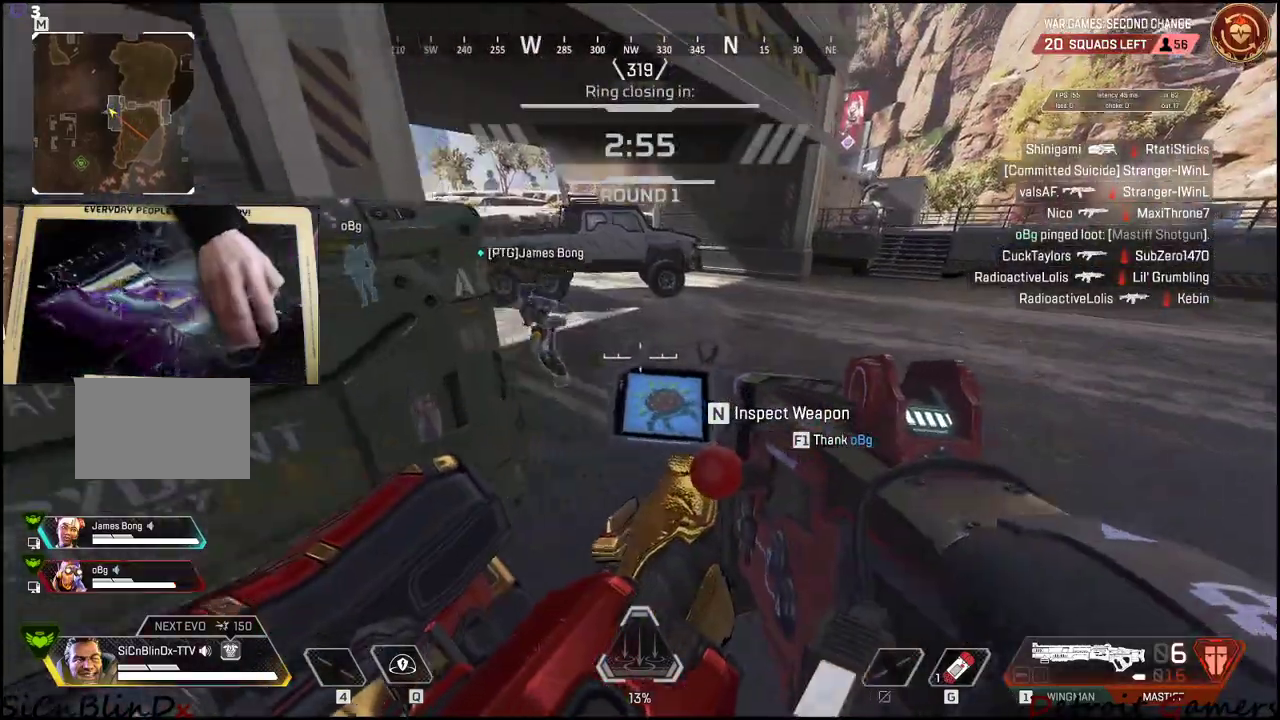
{"keys": ["d", "tab", "w"], "events": [[383, "d", "down"], [383, "shift", "up"], [466, "tab", "down"]]}
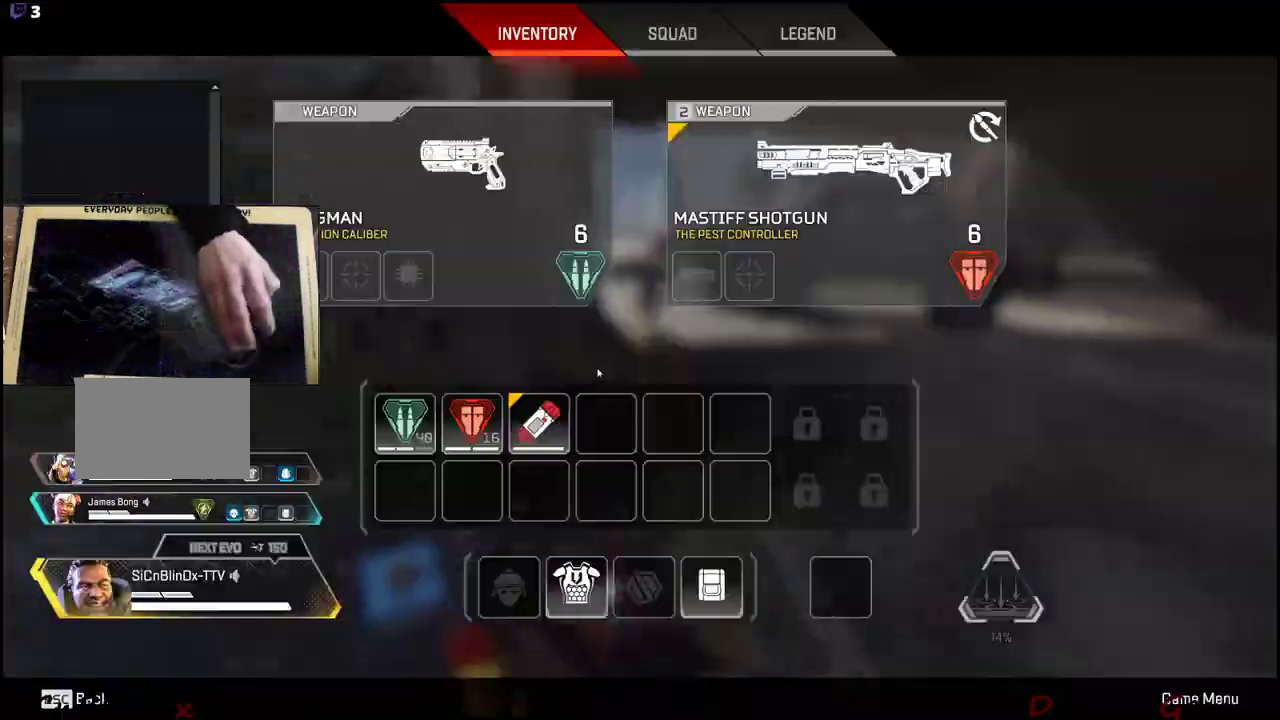
{"keys": ["w"], "events": [[16, "d", "up"], [116, "tab", "up"]]}